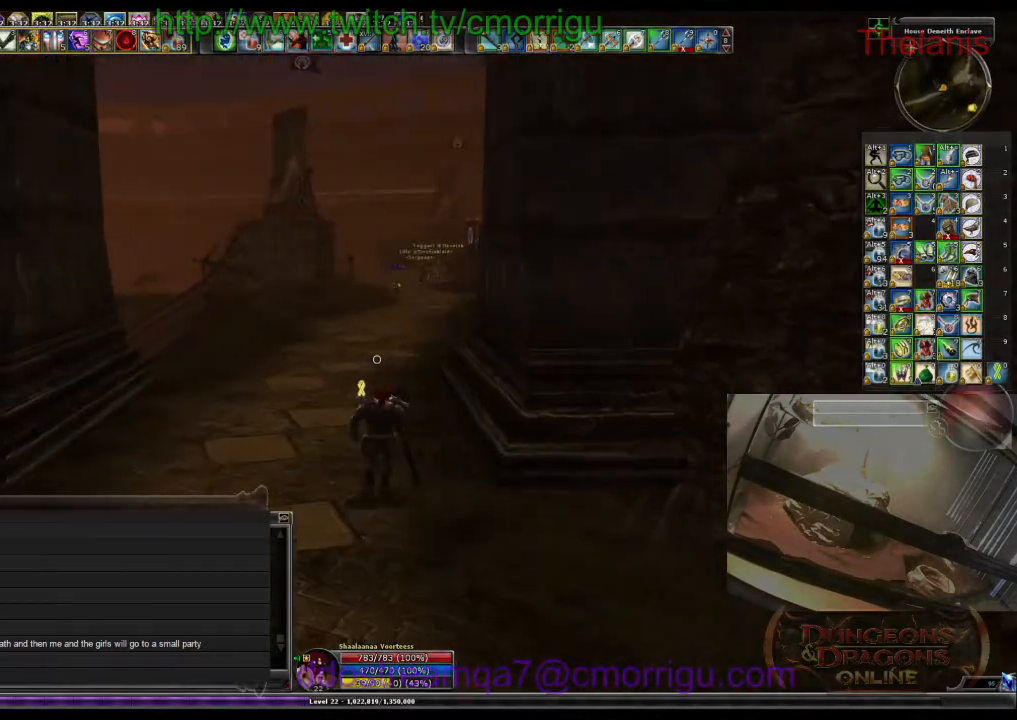
Gameplay with keyboard; each line is a JSON object with the keys held at the frame after it. "events" lists presses ("down") and releases ("up") of ".", "/", "0", "1", "2", "3", "4", "5", "6", "7", "8", "9", "a", "b", "backslash", "backspace", "c", "caps_lock", "comma", "ctrl_l", "ctrl_r", "d", "e", "equals", "escape", "f", "f1", "f10", "f11", "f12", "f2", "f3", "f4", "f5", "f6", "f7", "f8", "f9", "g", "h", "i", "j", "k", "l", "lbracket", "m", "minus", "n", "o", "p", "q", "quote", "r", "rbracket", "return", "s", "semicolon", "shift_l", "shift_r", "space", "t", "tab", "tilde", "u", "v", "w", "x", "y" and "z" between this image and that frame as [ms after this image, input, new state], when the widget could be followed in between. No other keys are recorded. Mouse input is not recorded.
{"keys": ["w"], "events": []}
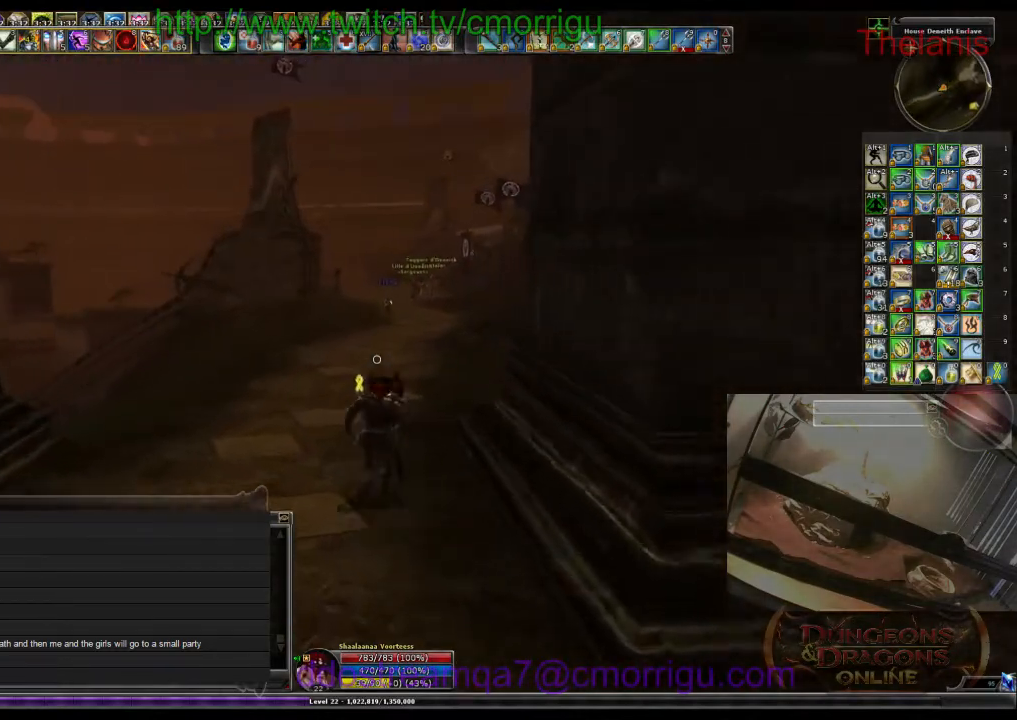
{"keys": ["w"], "events": []}
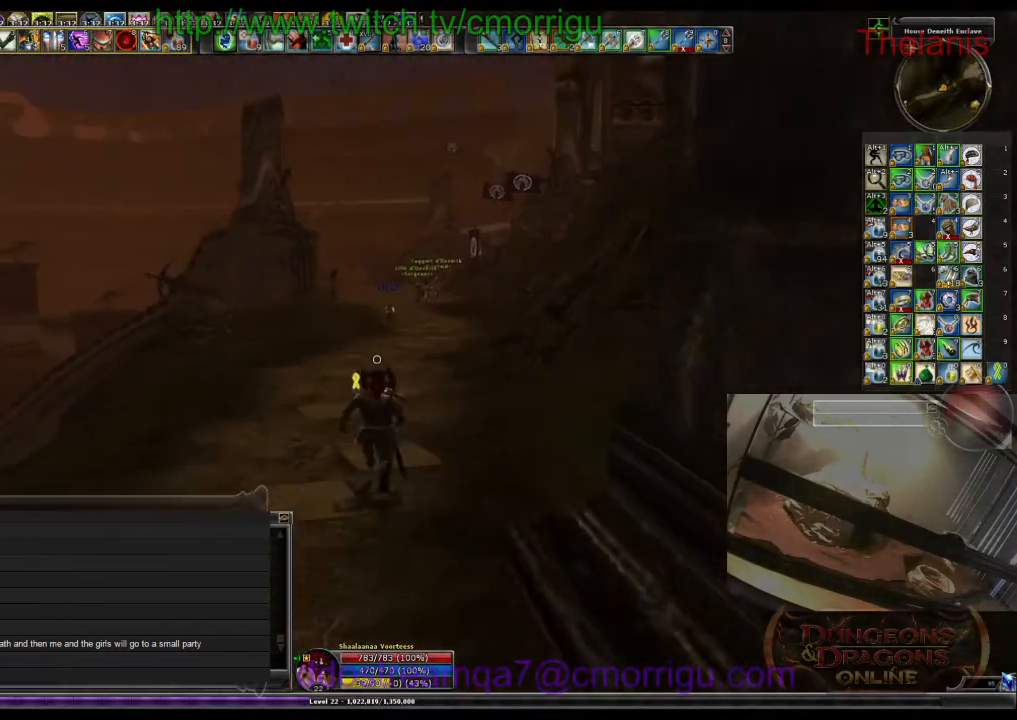
{"keys": ["w"], "events": []}
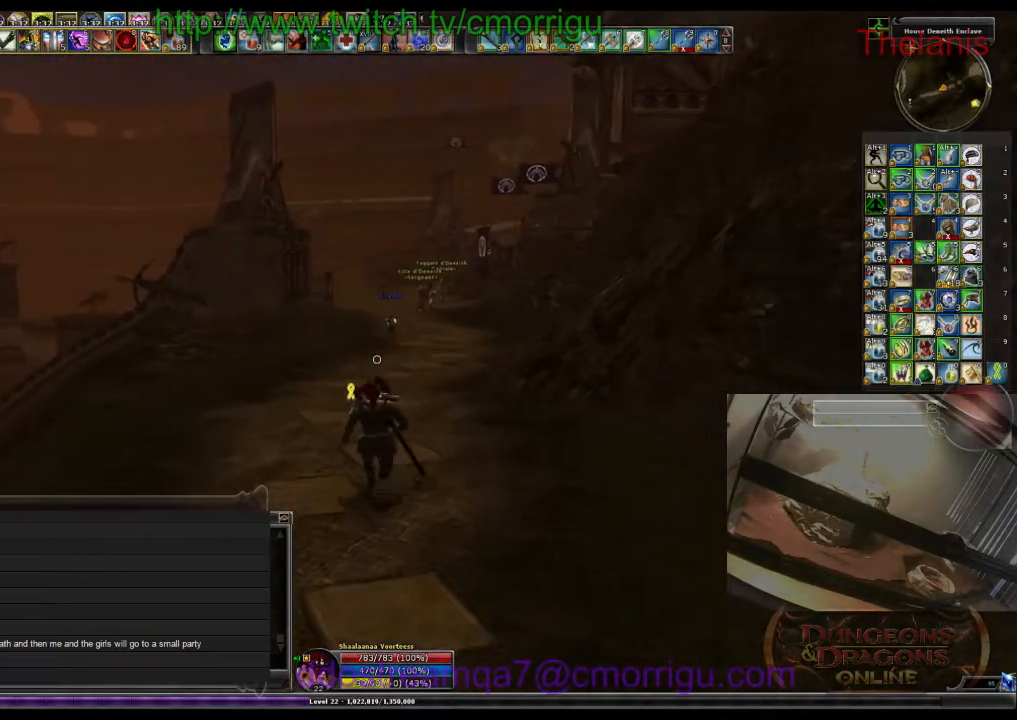
{"keys": ["w"], "events": []}
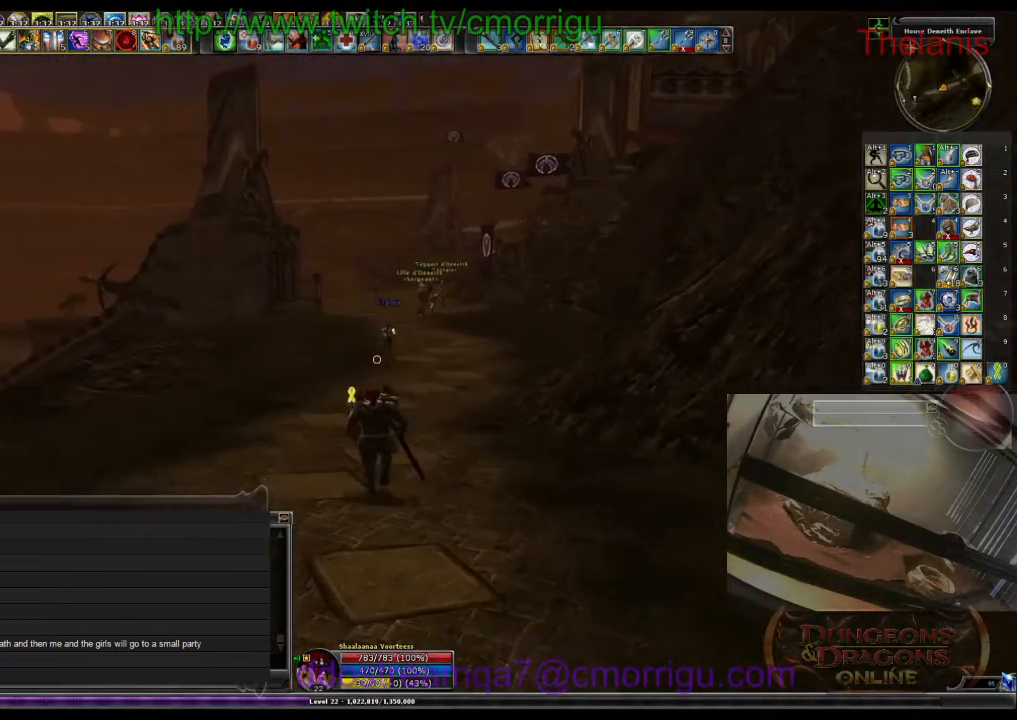
{"keys": ["w"], "events": []}
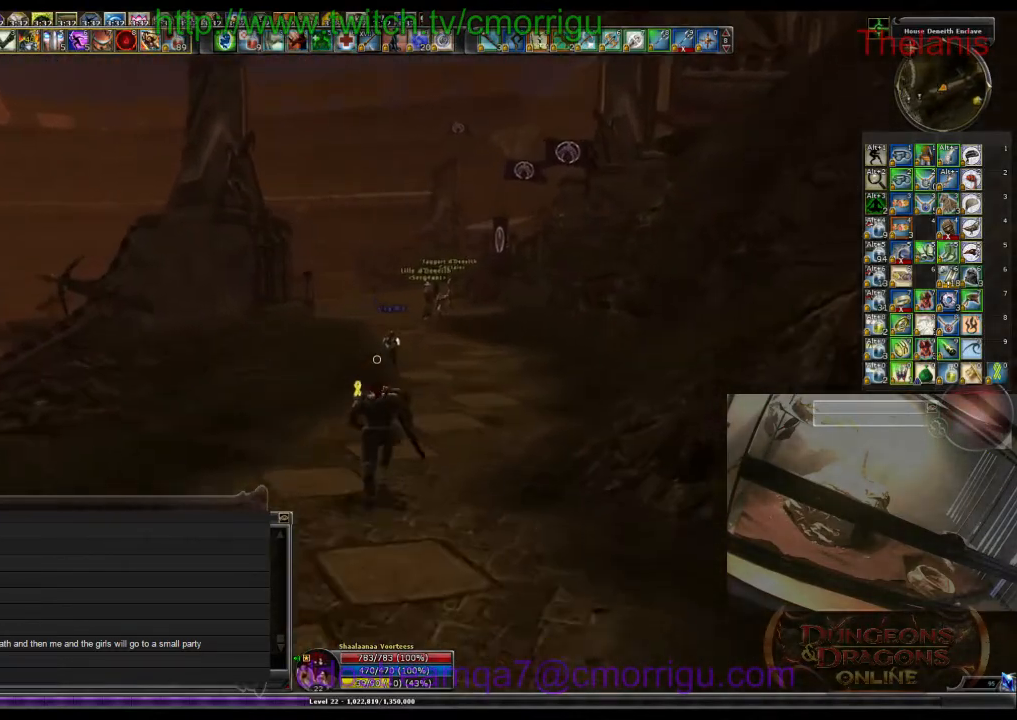
{"keys": ["w"], "events": []}
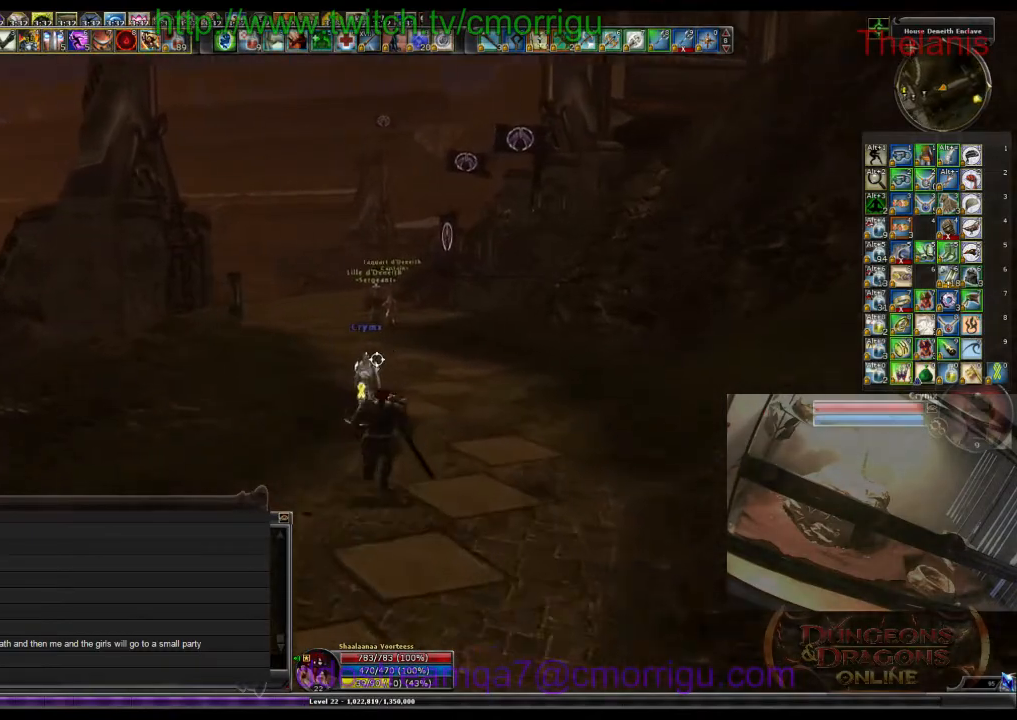
{"keys": ["w"], "events": []}
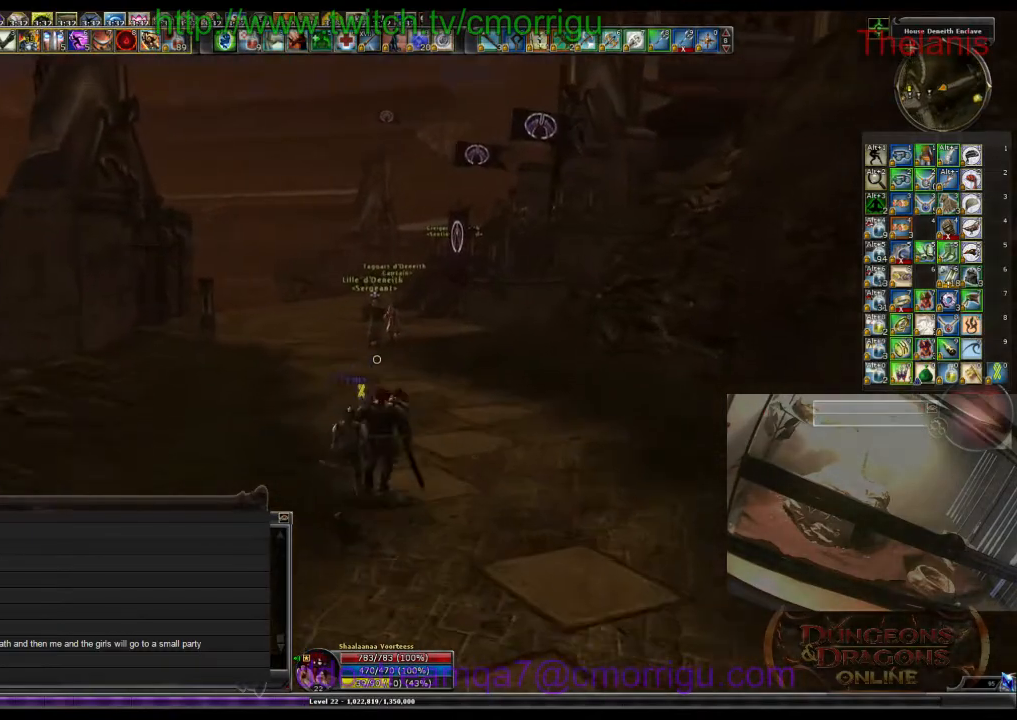
{"keys": ["w"], "events": []}
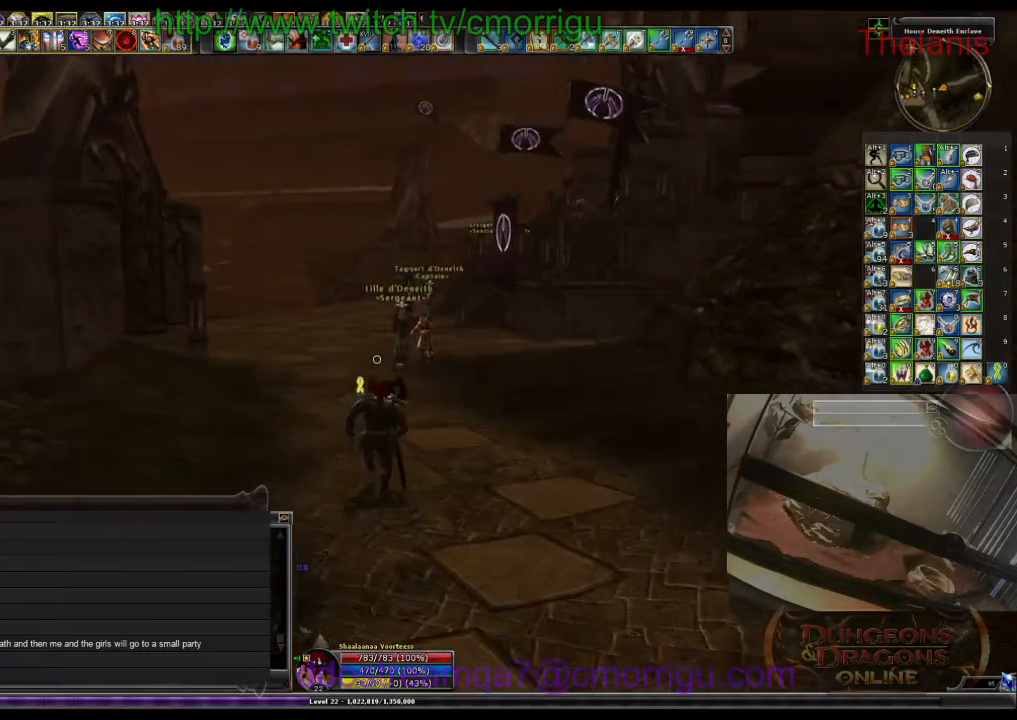
{"keys": ["w"], "events": []}
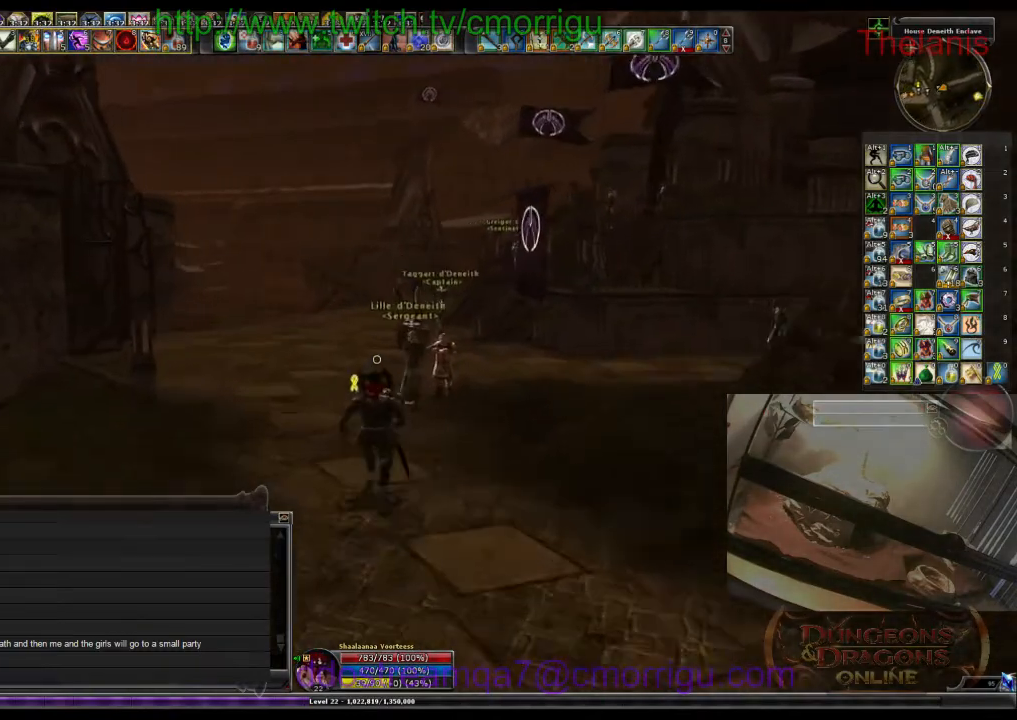
{"keys": ["w"], "events": []}
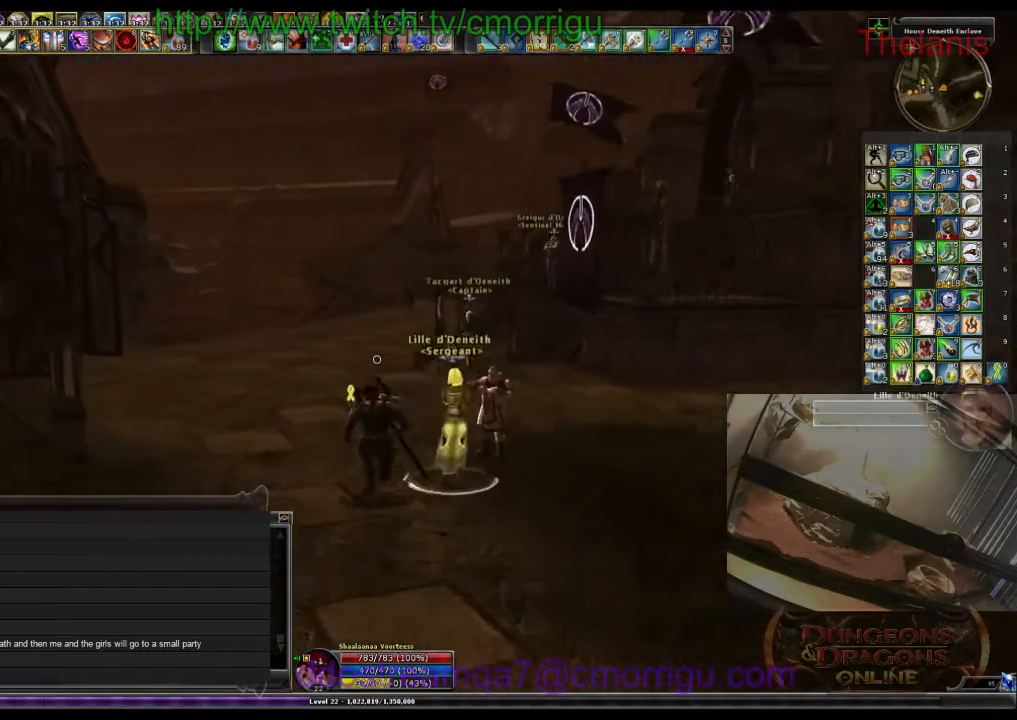
{"keys": ["w"], "events": []}
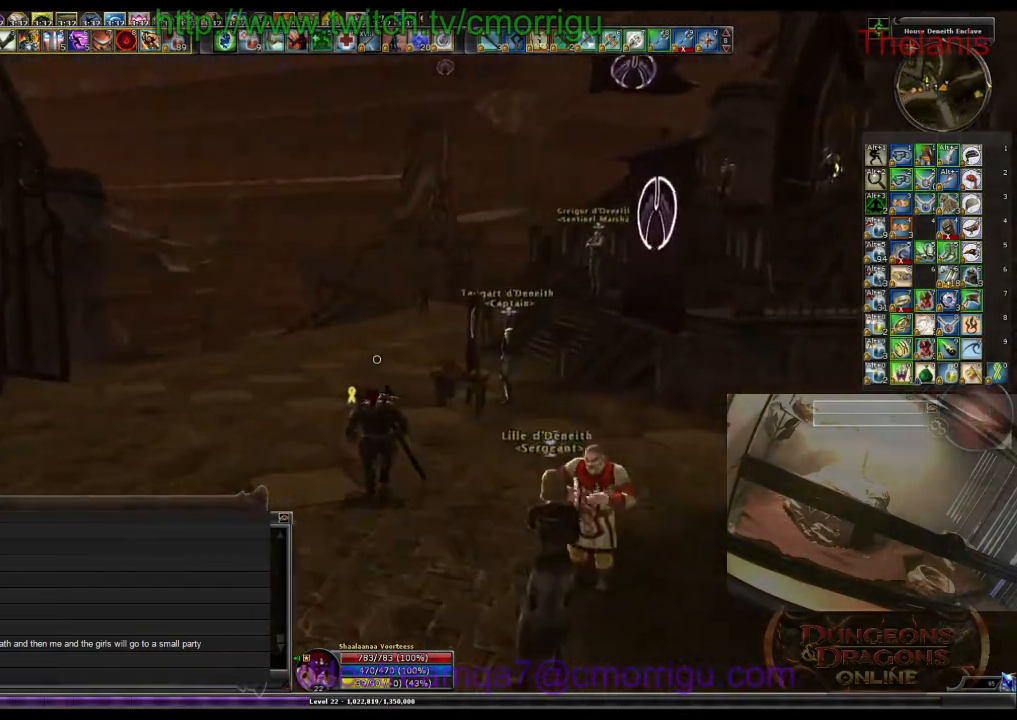
{"keys": ["/", "w"], "events": [[433, "/", "down"]]}
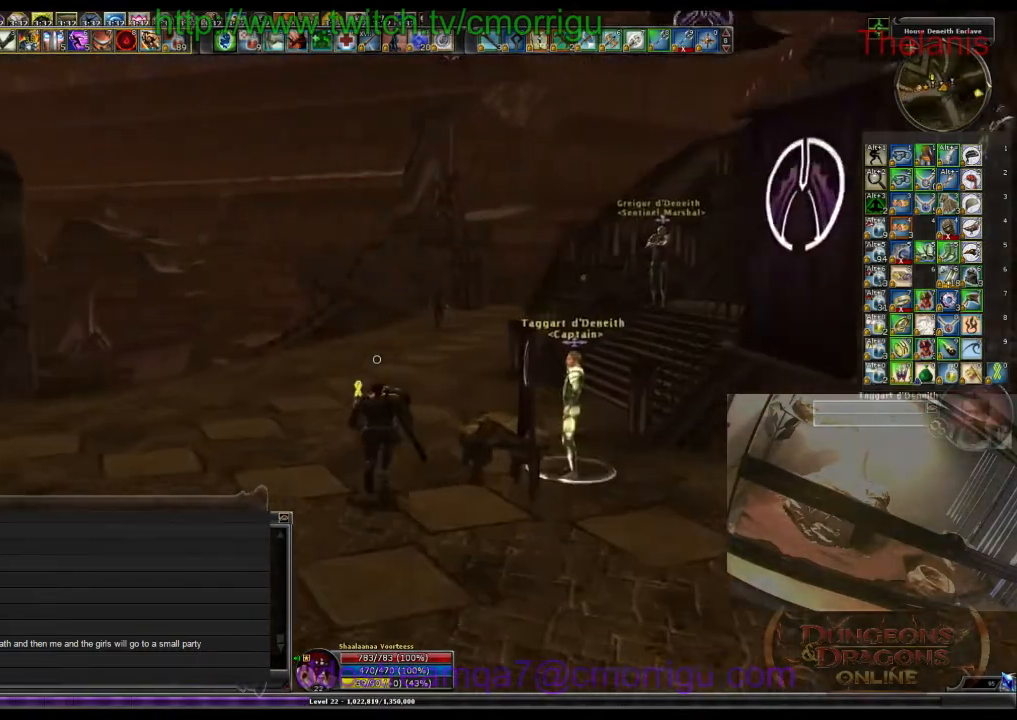
{"keys": ["space", "w"], "events": [[100, "/", "up"], [200, "p", "down"], [267, "p", "up"], [433, "space", "down"]]}
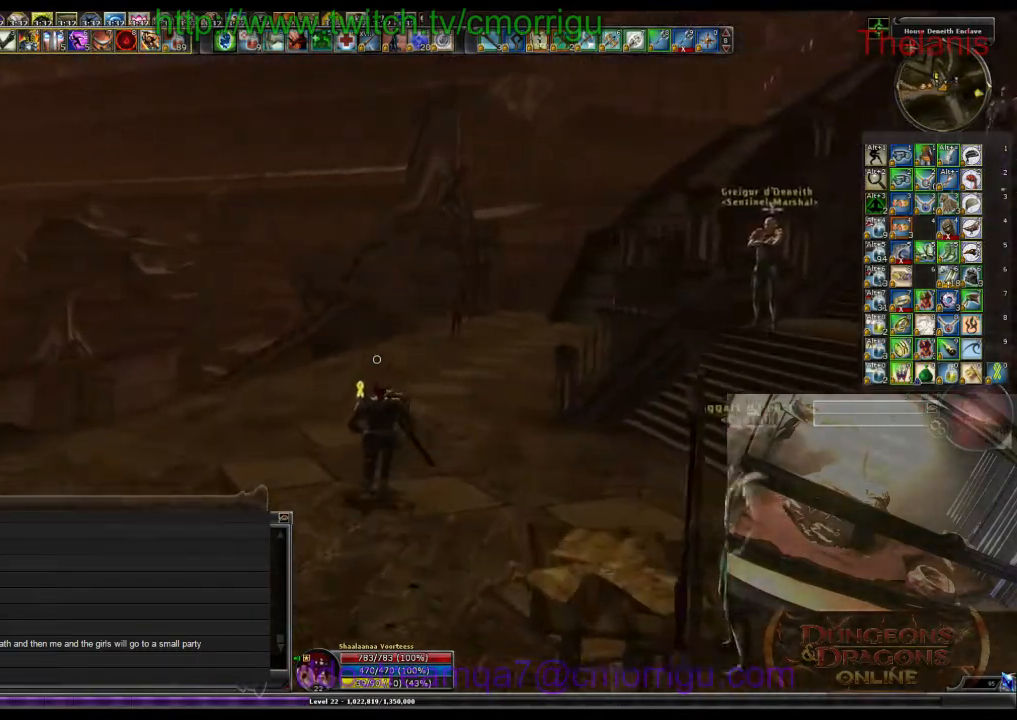
{"keys": [], "events": [[33, "y", "down"], [67, "space", "up"], [200, "y", "up"], [400, "w", "up"]]}
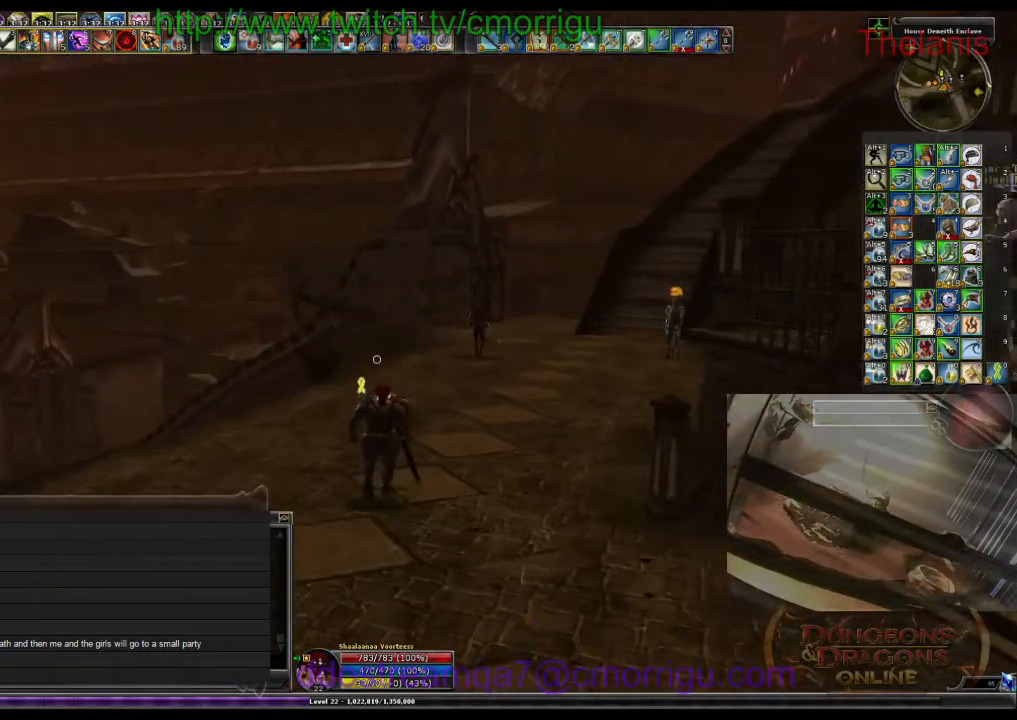
{"keys": [], "events": []}
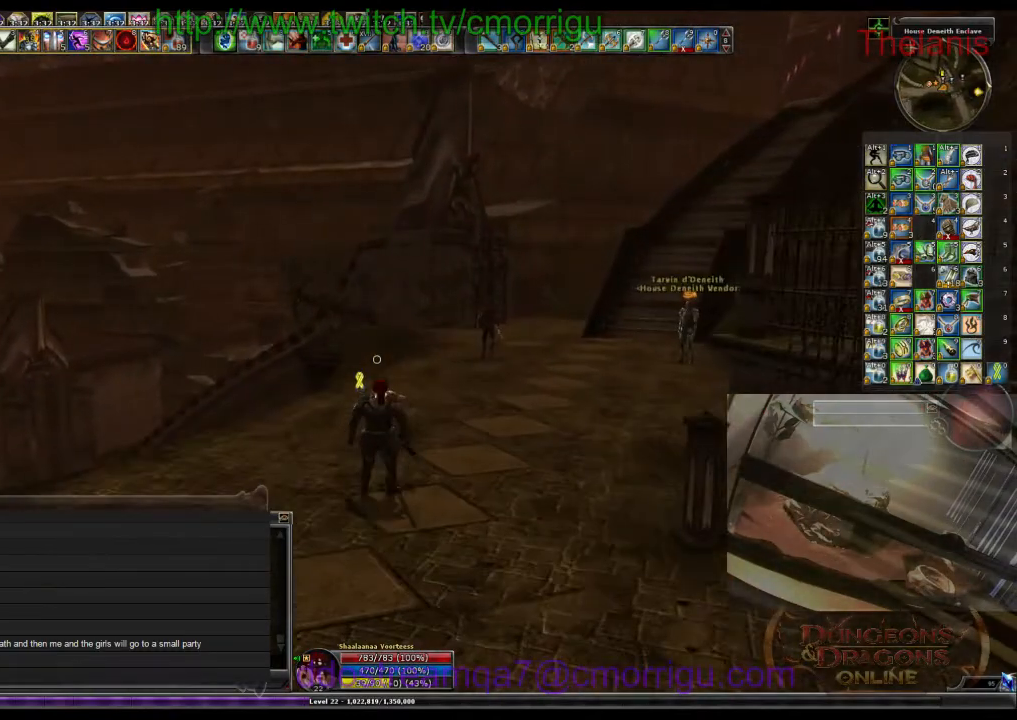
{"keys": ["backspace"], "events": [[233, "backspace", "down"]]}
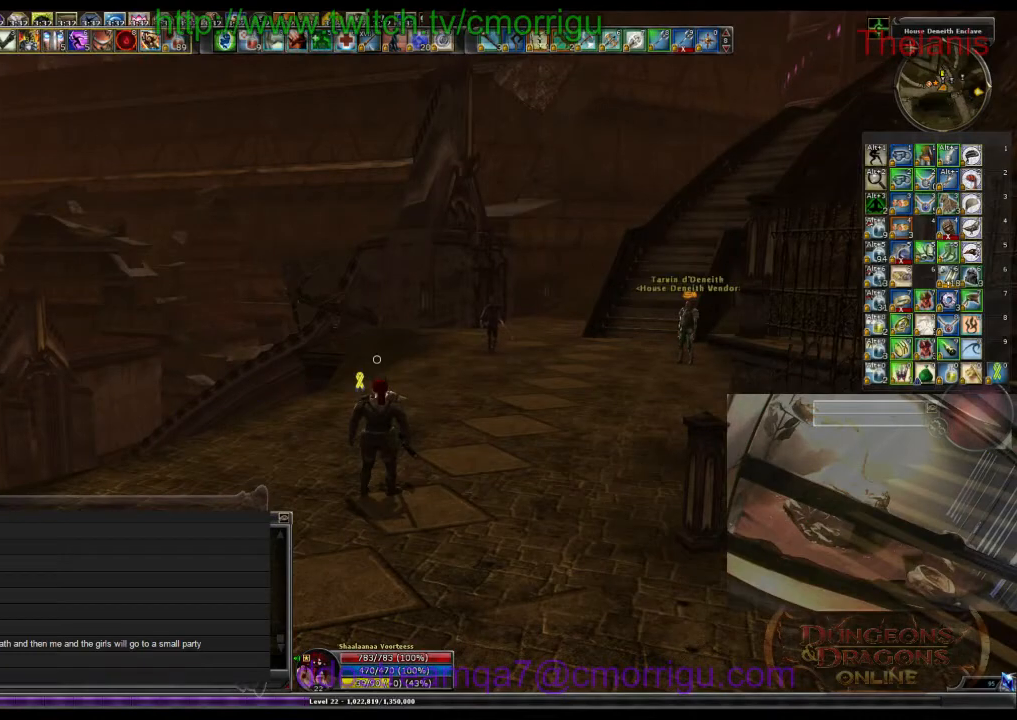
{"keys": ["backspace"], "events": []}
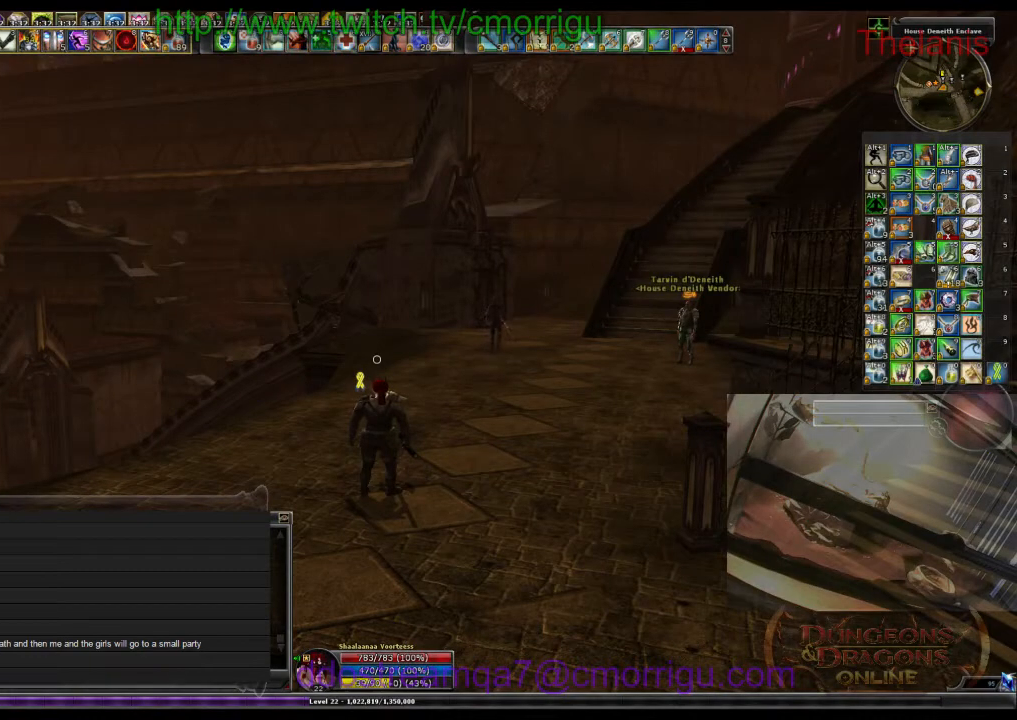
{"keys": ["backspace"], "events": []}
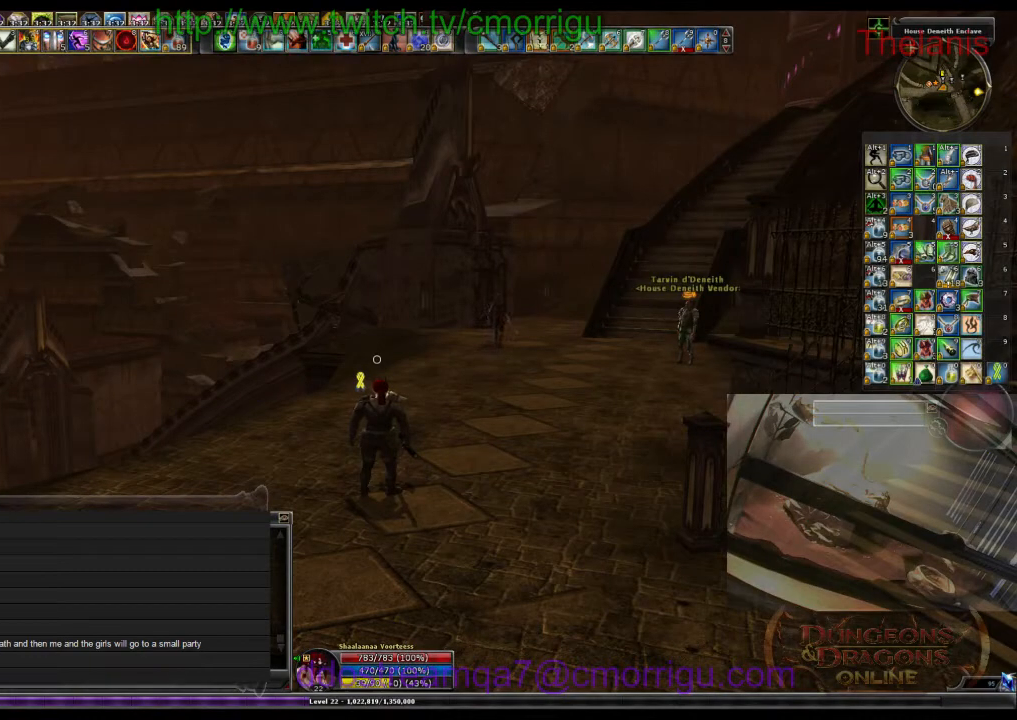
{"keys": ["backspace"], "events": [[233, "backspace", "up"], [500, "backspace", "down"]]}
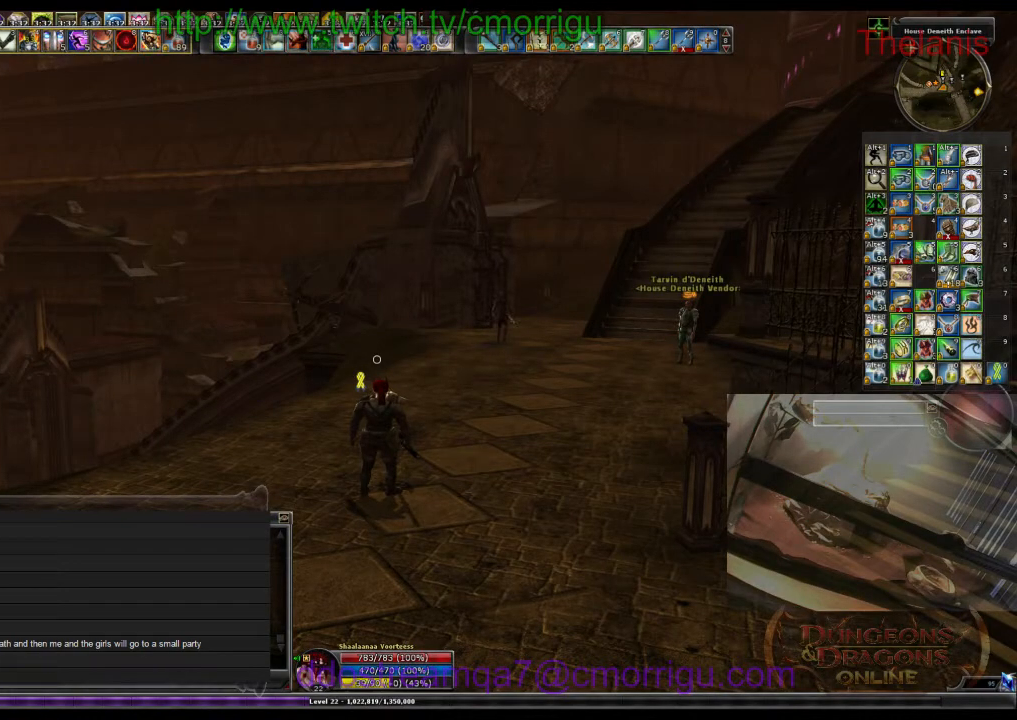
{"keys": ["p"], "events": [[100, "backspace", "up"], [433, "p", "down"]]}
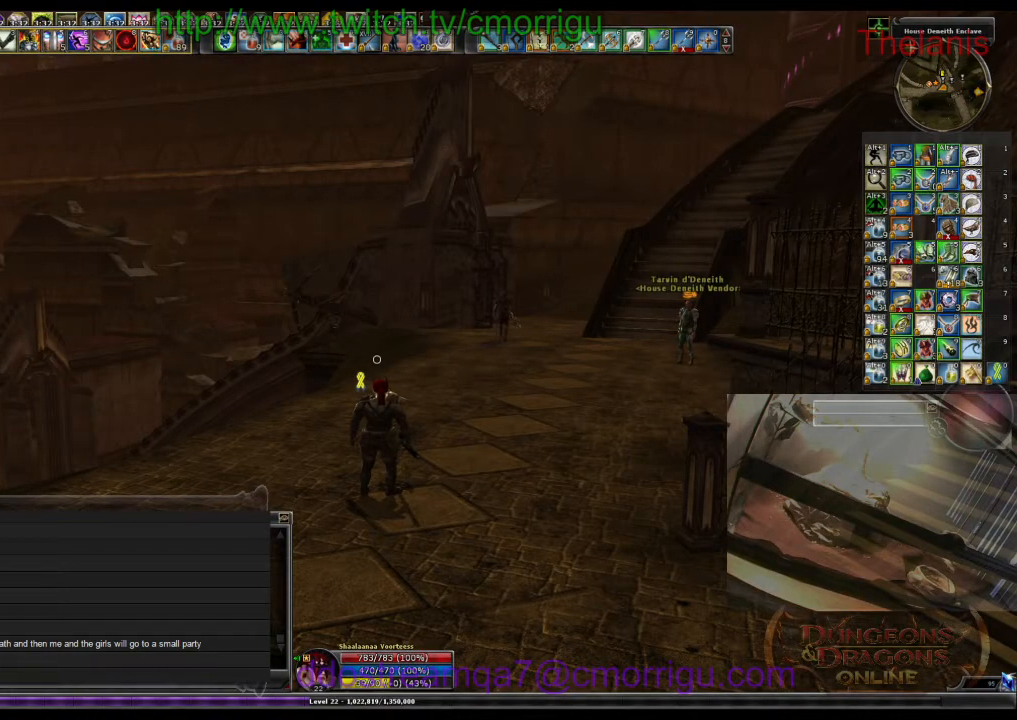
{"keys": ["space"], "events": [[67, "p", "up"], [333, "space", "down"]]}
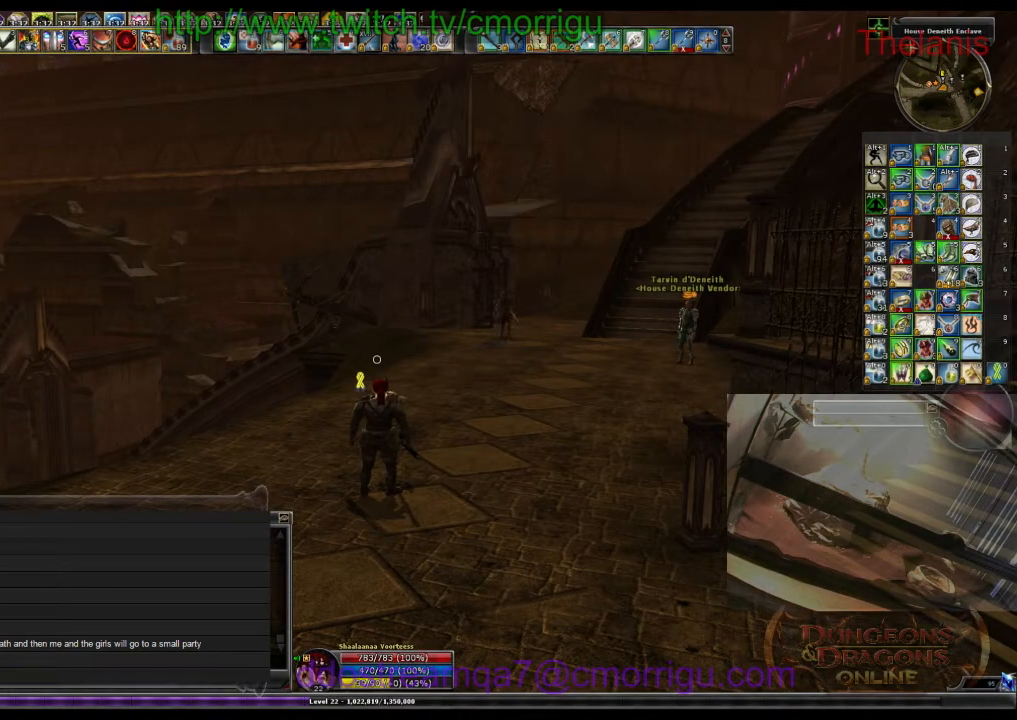
{"keys": [], "events": [[33, "space", "up"], [100, "y", "down"], [233, "y", "up"], [367, "return", "down"], [500, "return", "up"]]}
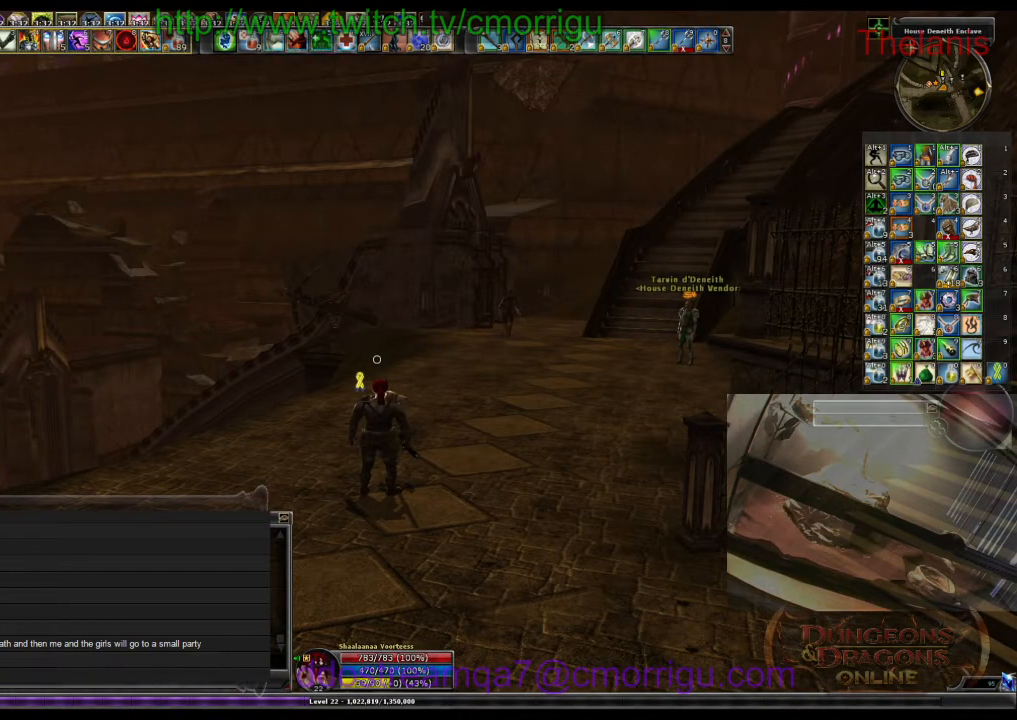
{"keys": [], "events": []}
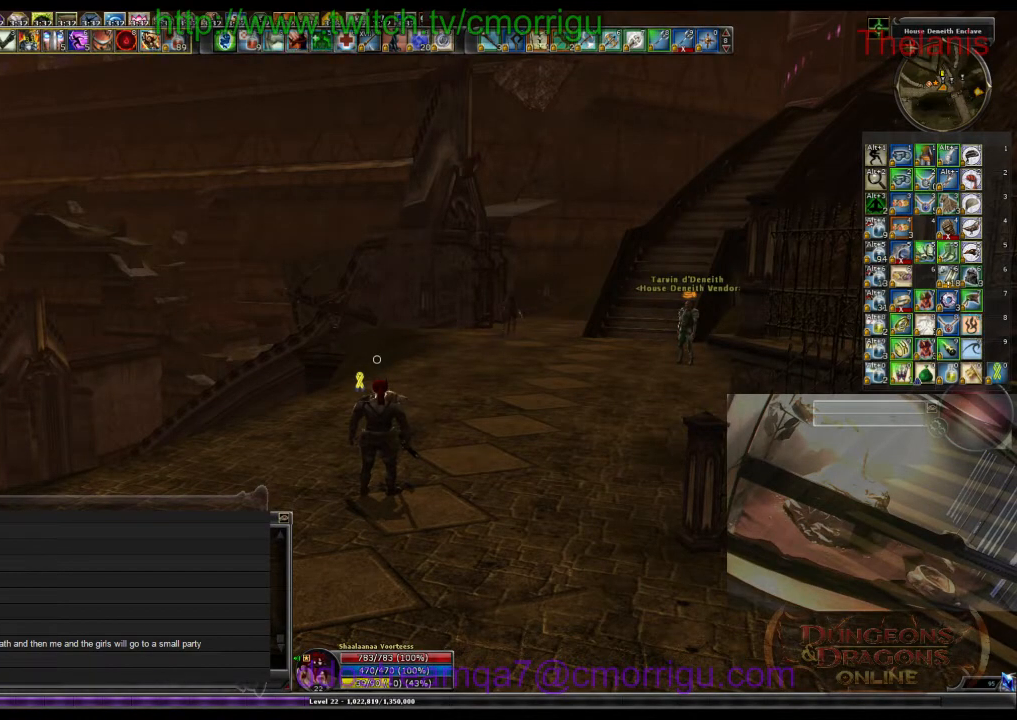
{"keys": ["w"], "events": [[467, "w", "down"]]}
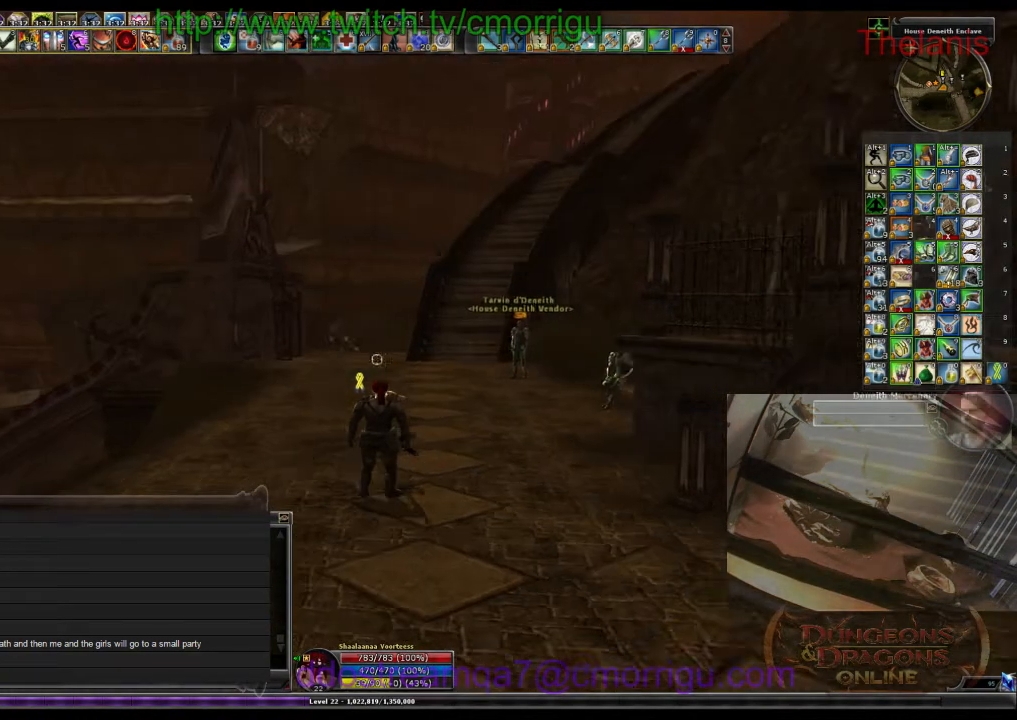
{"keys": ["w"], "events": []}